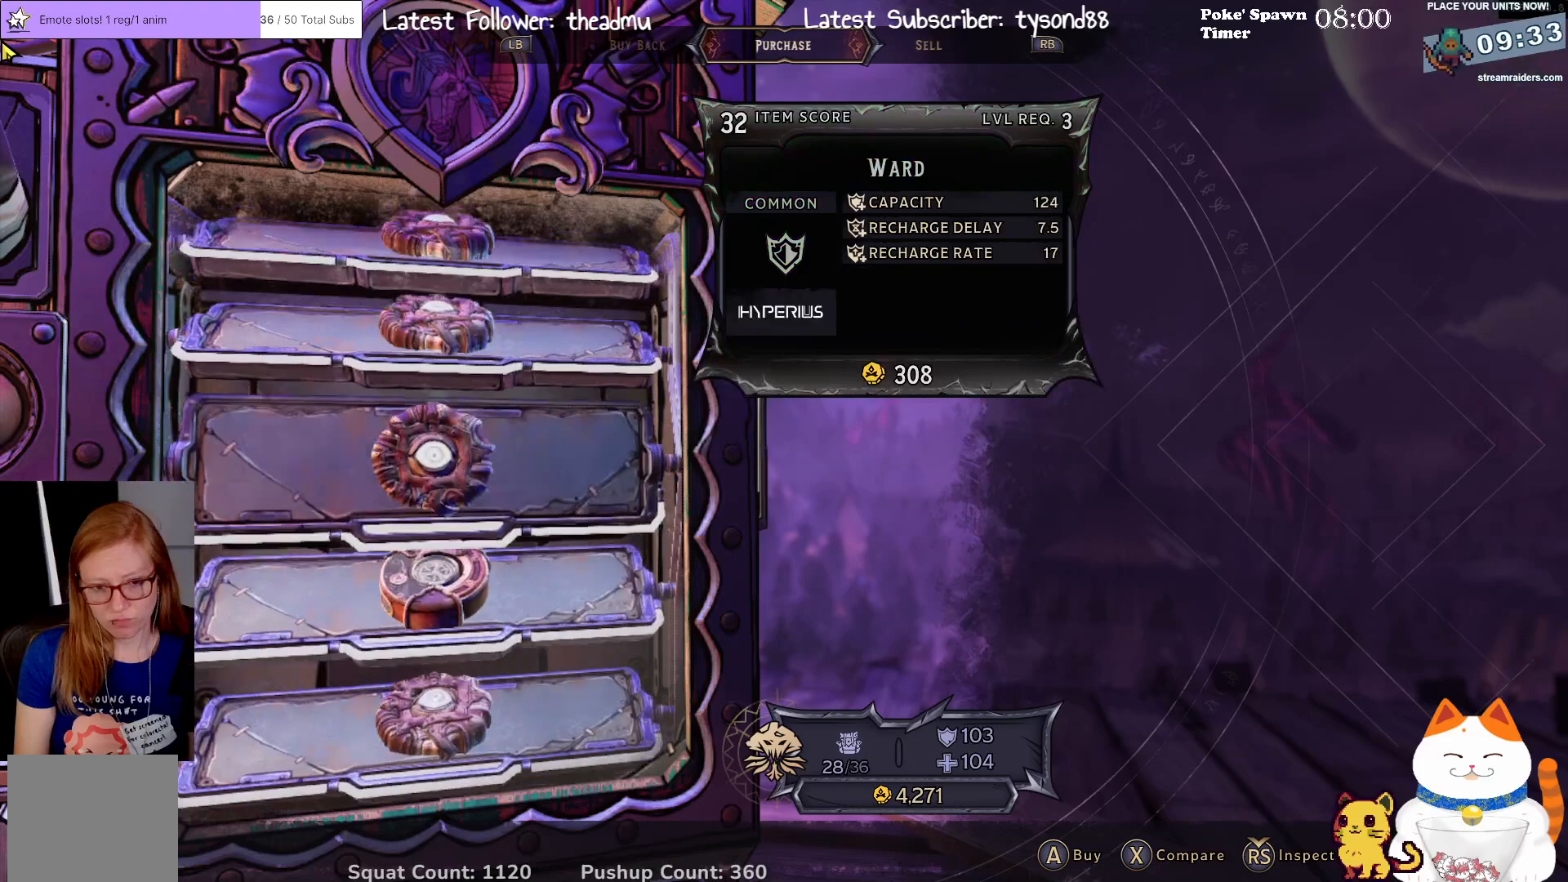
Gameplay with a controller (Xbox layout); each line is a JSON object with the inputs held at the frame after it. "events" lists button and stick changes between this image and that frame as [ms after this image, input, new state], when the widget could be followed in between.
{"buttons": [], "left_stick": "center", "right_stick": "center", "events": [[133, "left_stick", "center"], [250, "left_stick", "down"], [417, "left_stick", "center"]]}
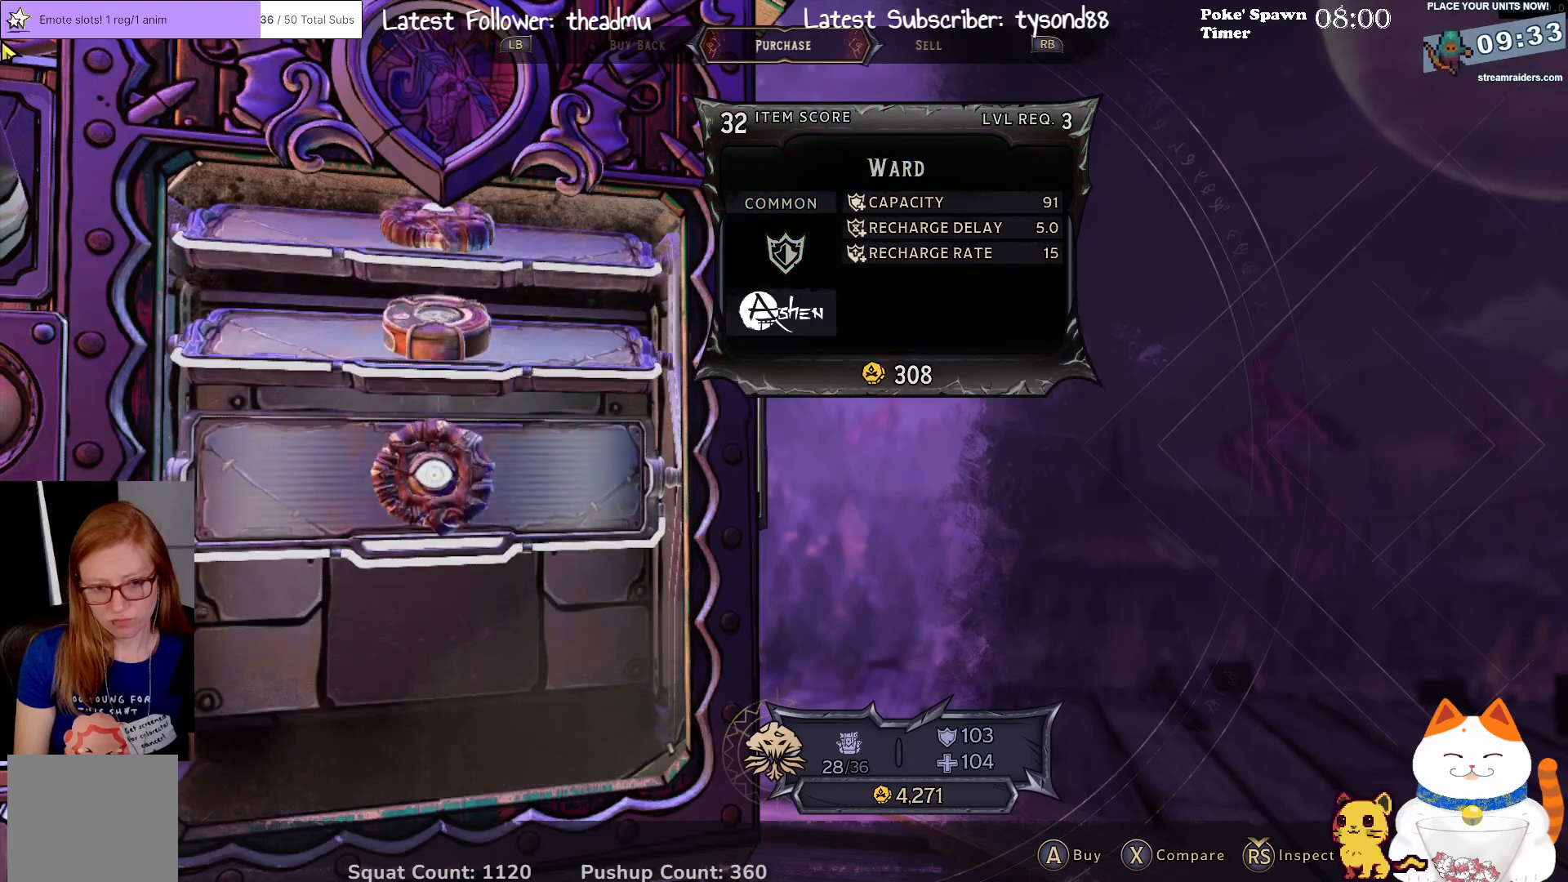
{"buttons": [], "left_stick": "up", "right_stick": "center", "events": [[267, "left_stick", "up"]]}
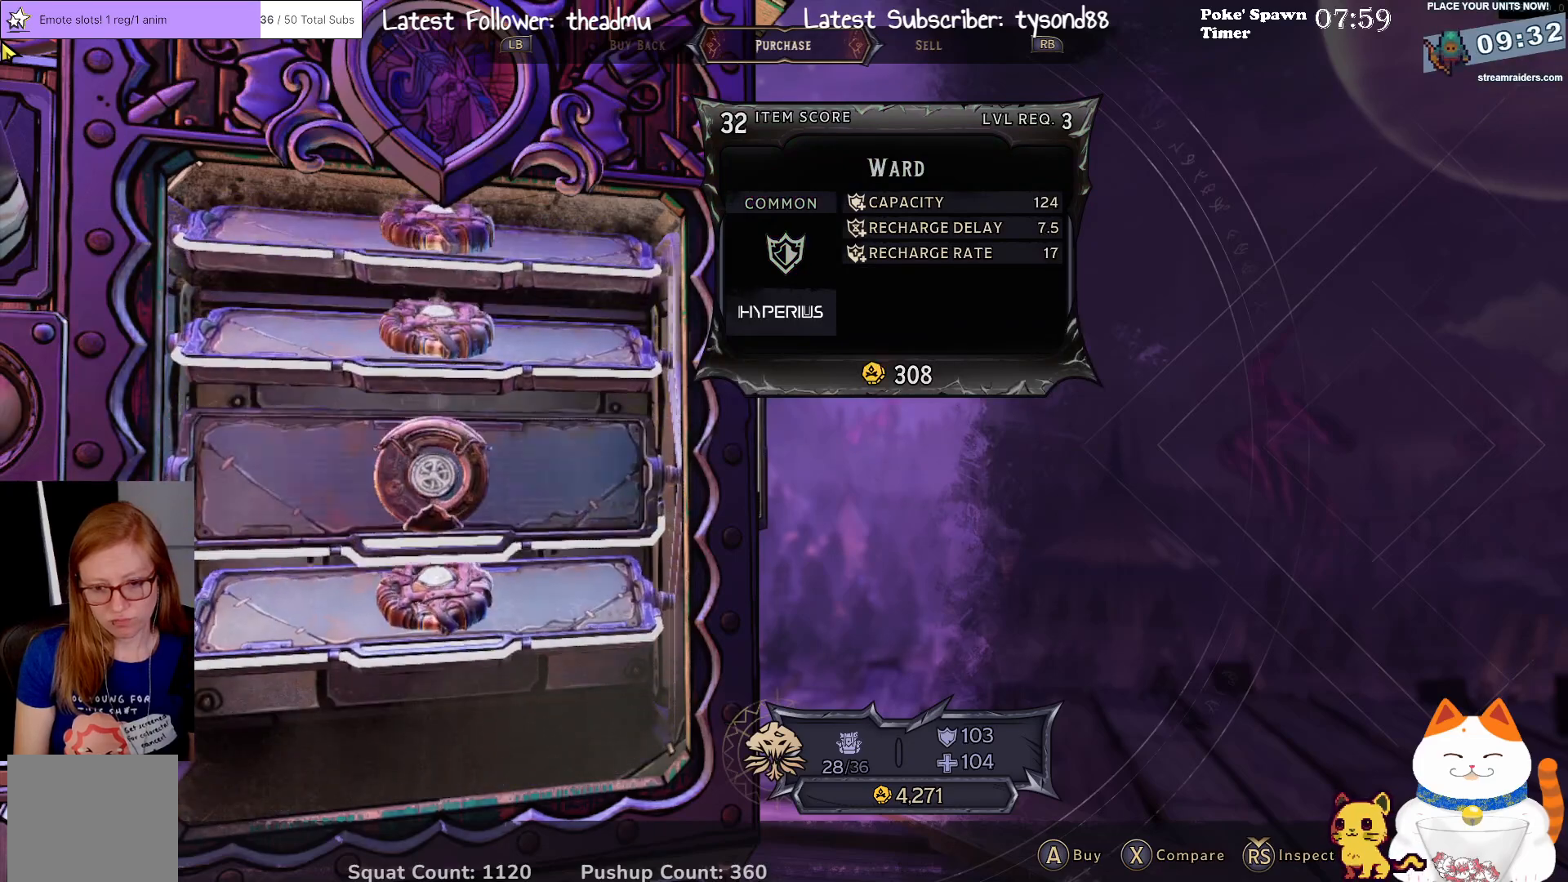
{"buttons": [], "left_stick": "up", "right_stick": "center", "events": []}
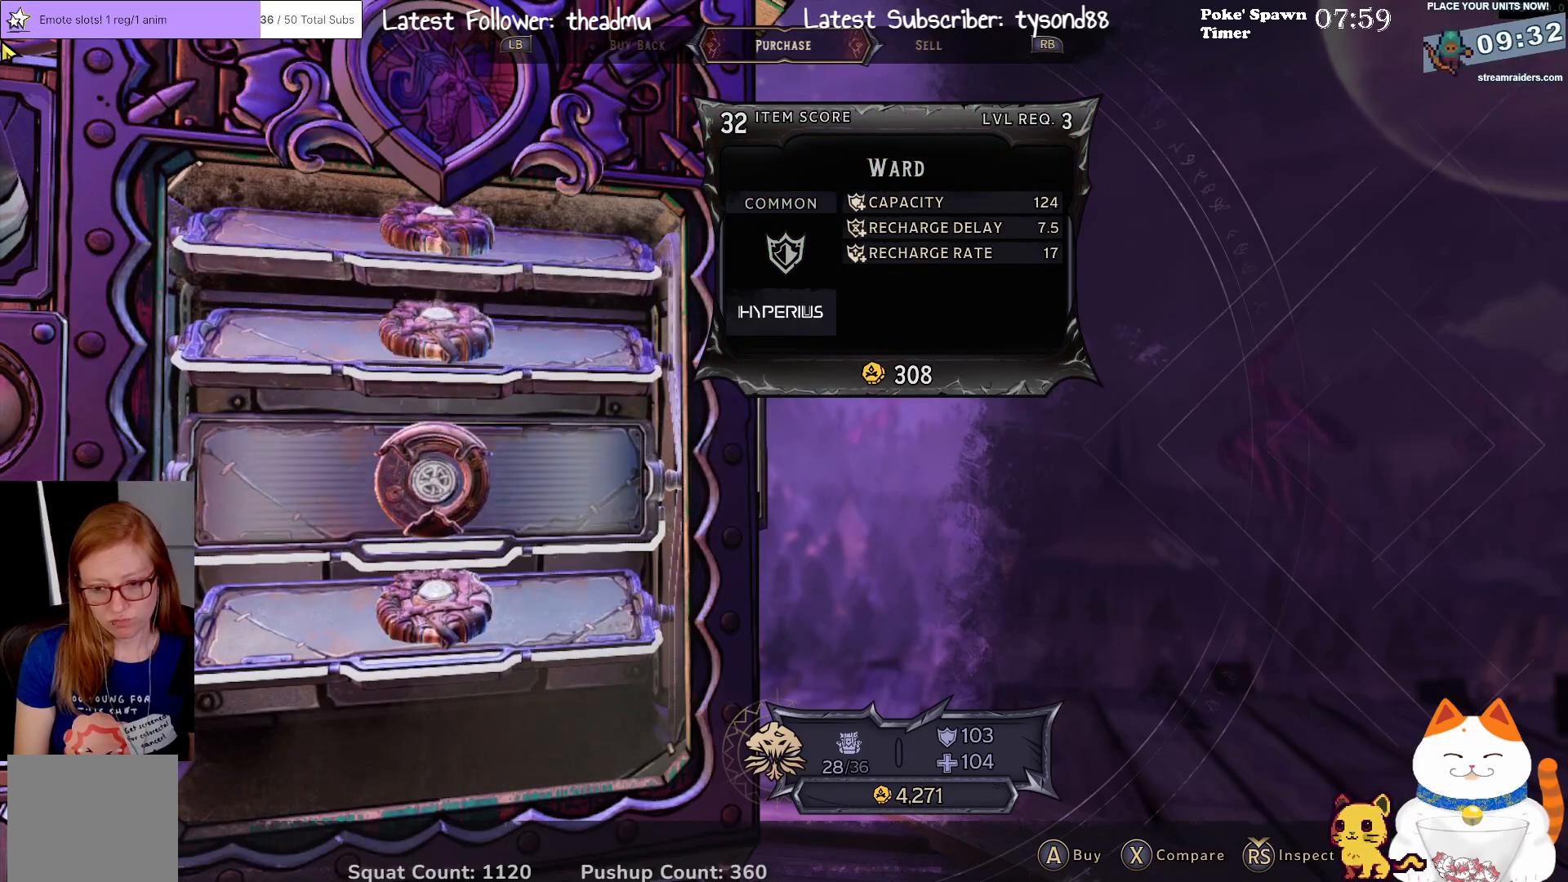
{"buttons": [], "left_stick": "up", "right_stick": "center", "events": [[350, "left_stick", "center"], [450, "left_stick", "up"]]}
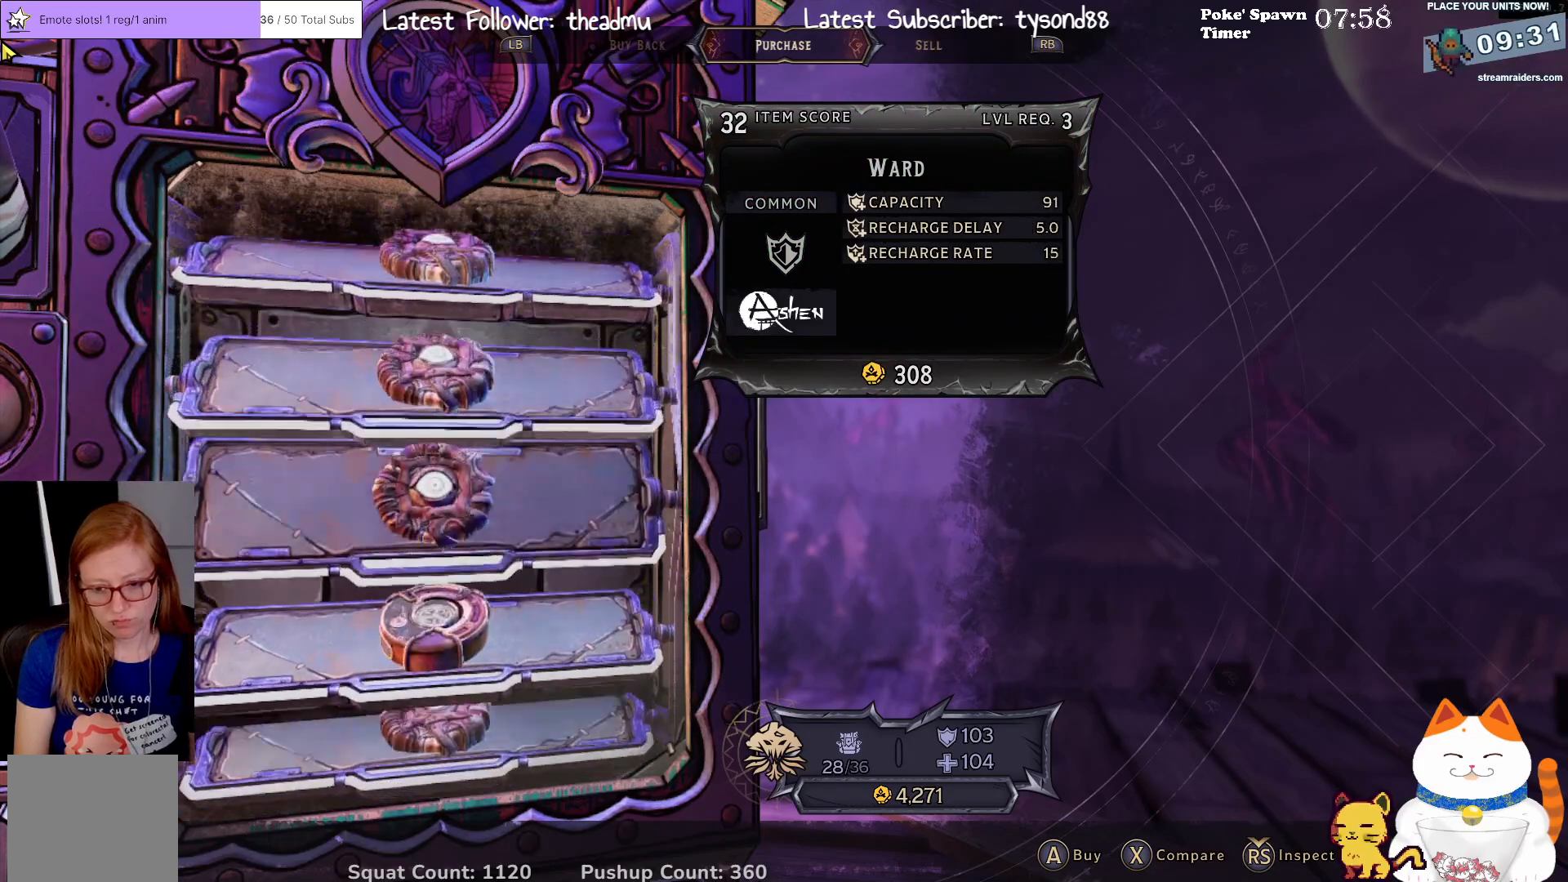
{"buttons": [], "left_stick": "center", "right_stick": "center", "events": [[117, "left_stick", "center"], [267, "left_stick", "up"], [417, "left_stick", "center"]]}
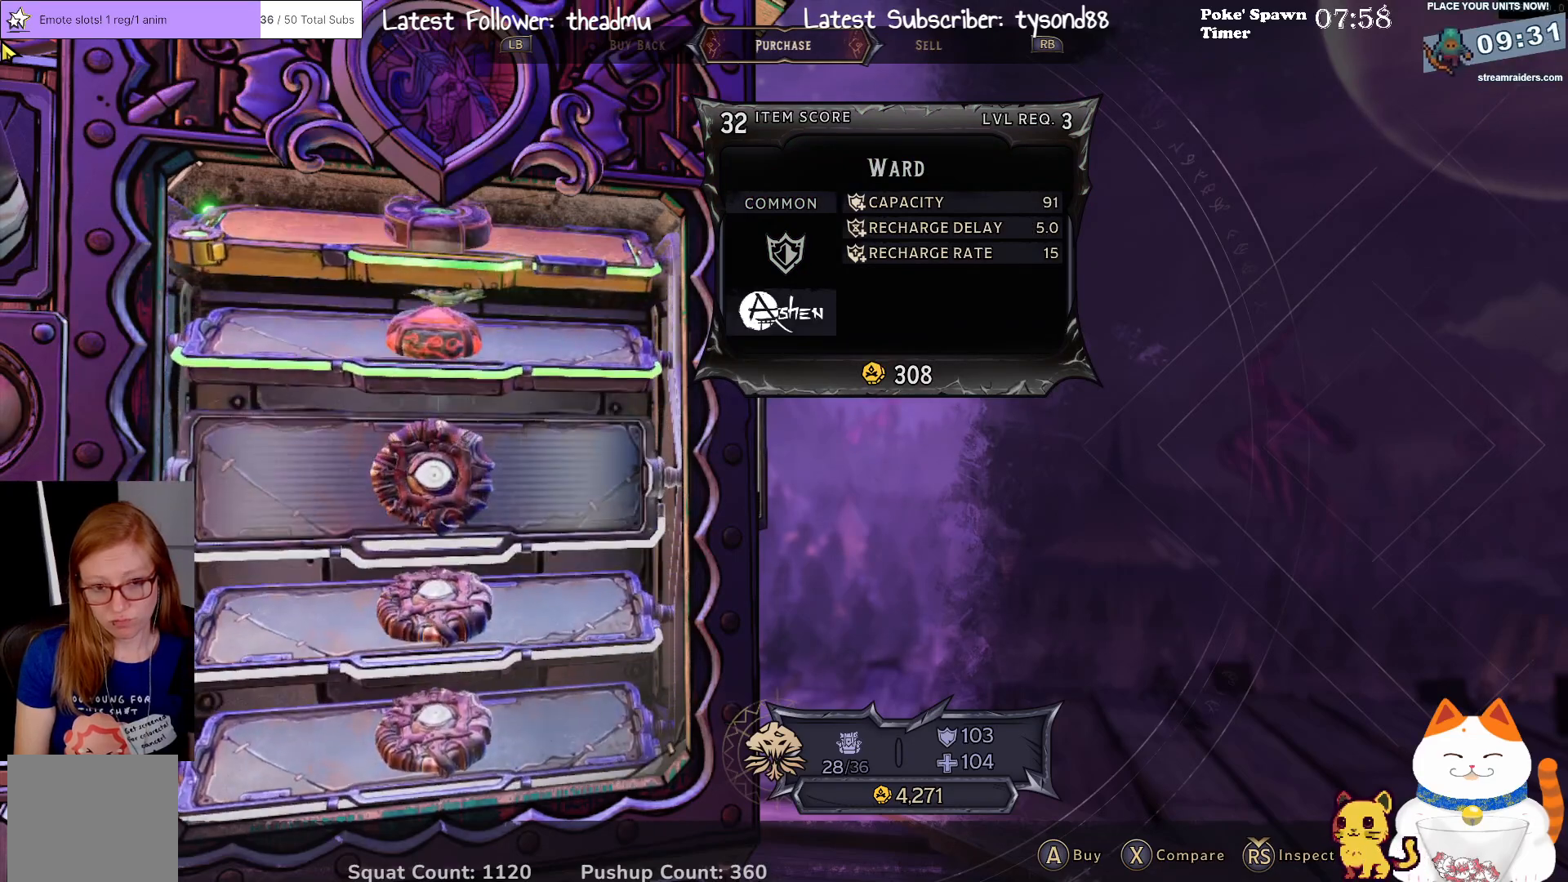
{"buttons": [], "left_stick": "up", "right_stick": "center", "events": [[83, "left_stick", "up"], [283, "left_stick", "center"], [450, "left_stick", "up"]]}
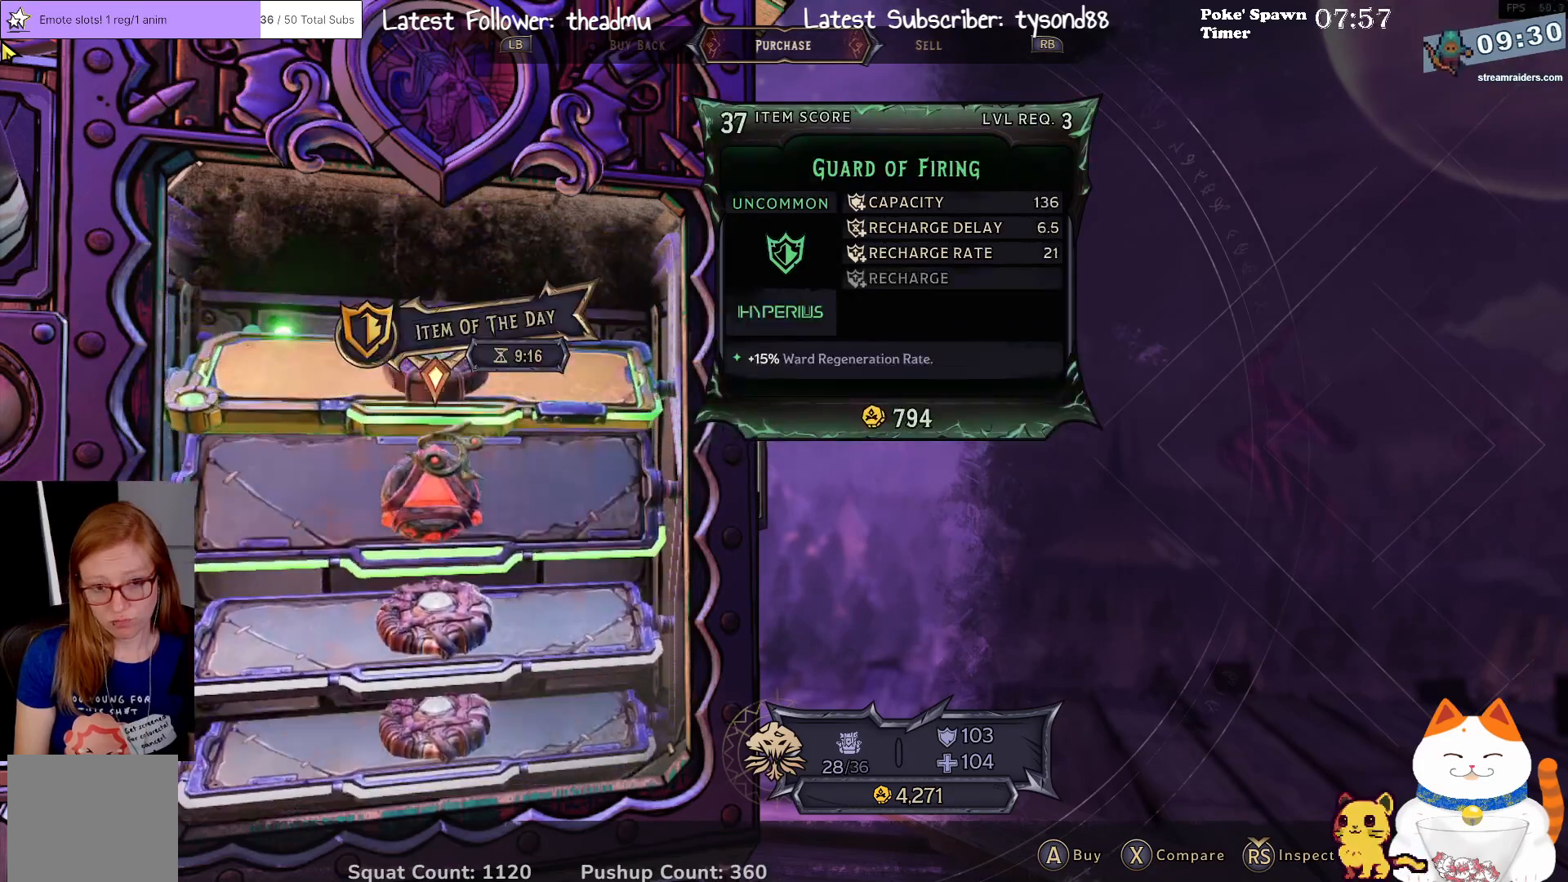
{"buttons": [], "left_stick": "center", "right_stick": "center", "events": [[167, "left_stick", "center"]]}
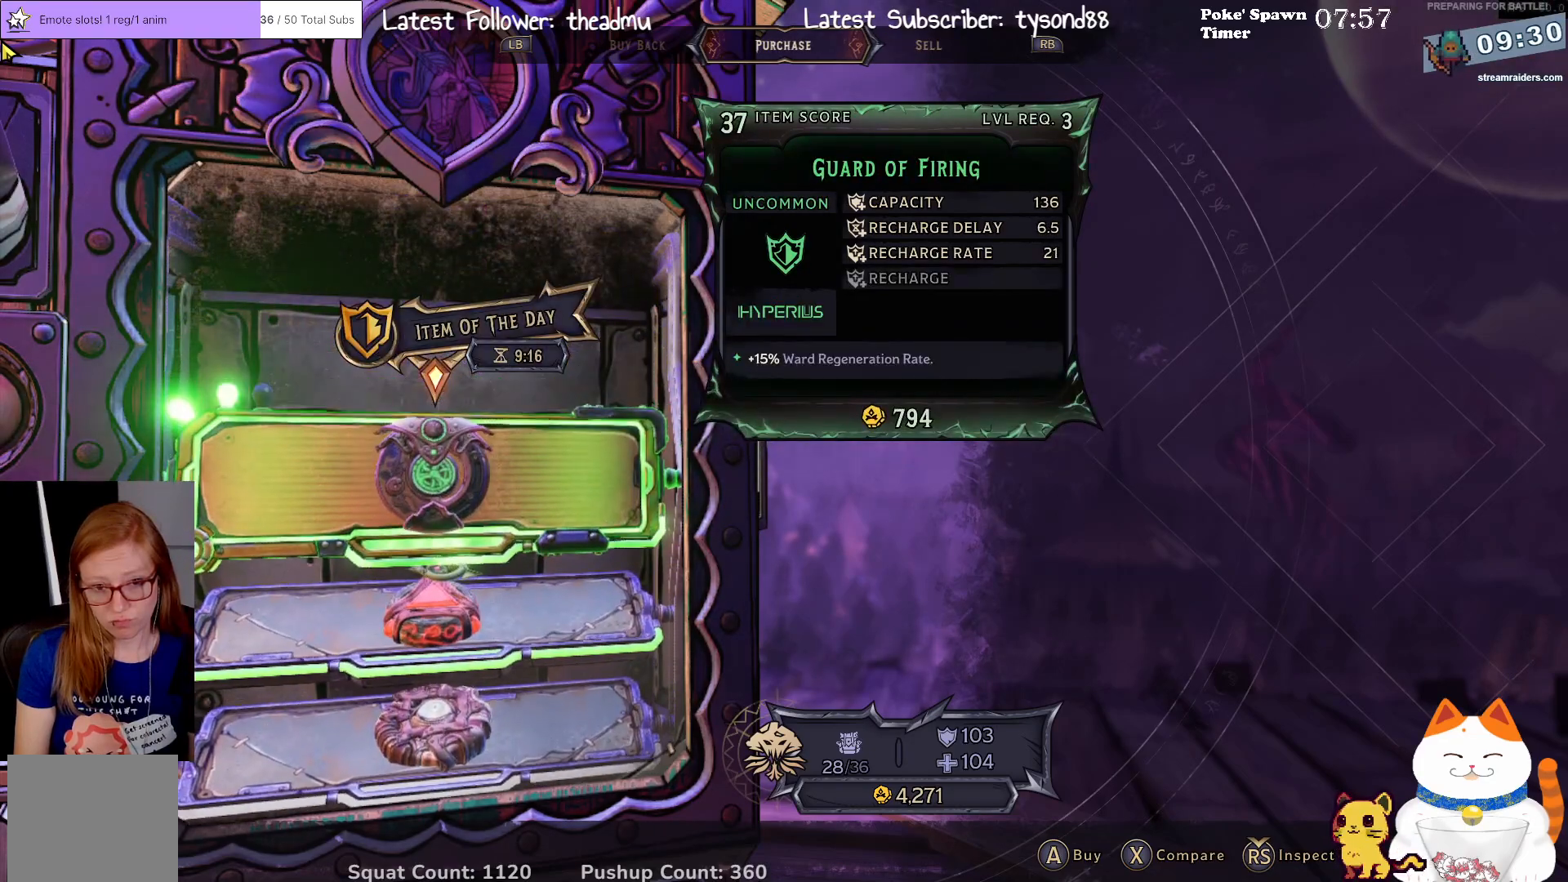
{"buttons": [], "left_stick": "center", "right_stick": "center", "events": []}
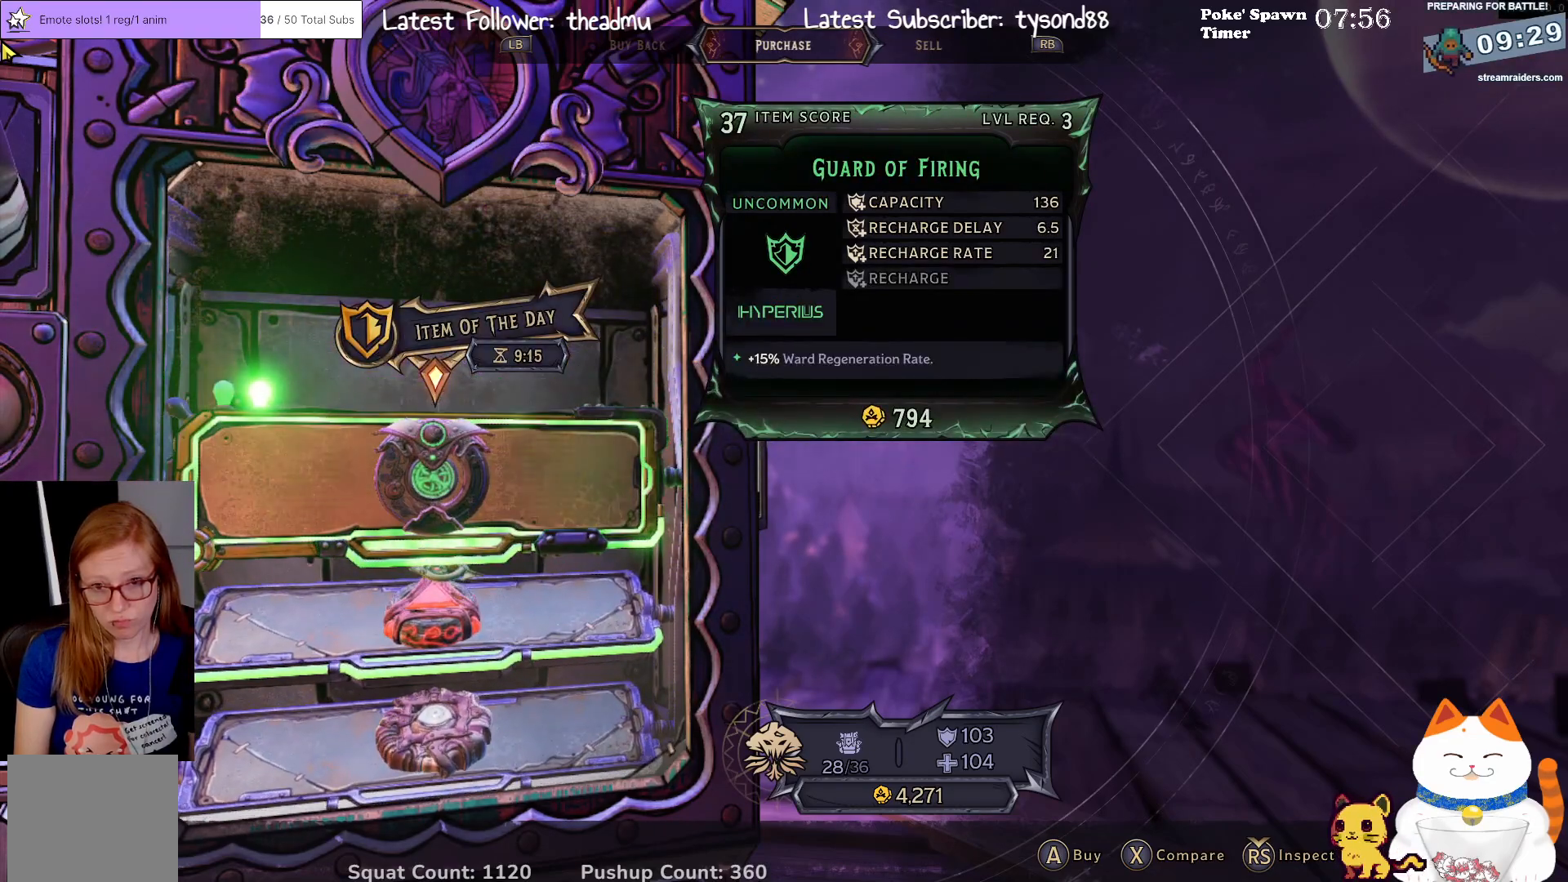
{"buttons": [], "left_stick": "down", "right_stick": "center", "events": [[450, "left_stick", "down"]]}
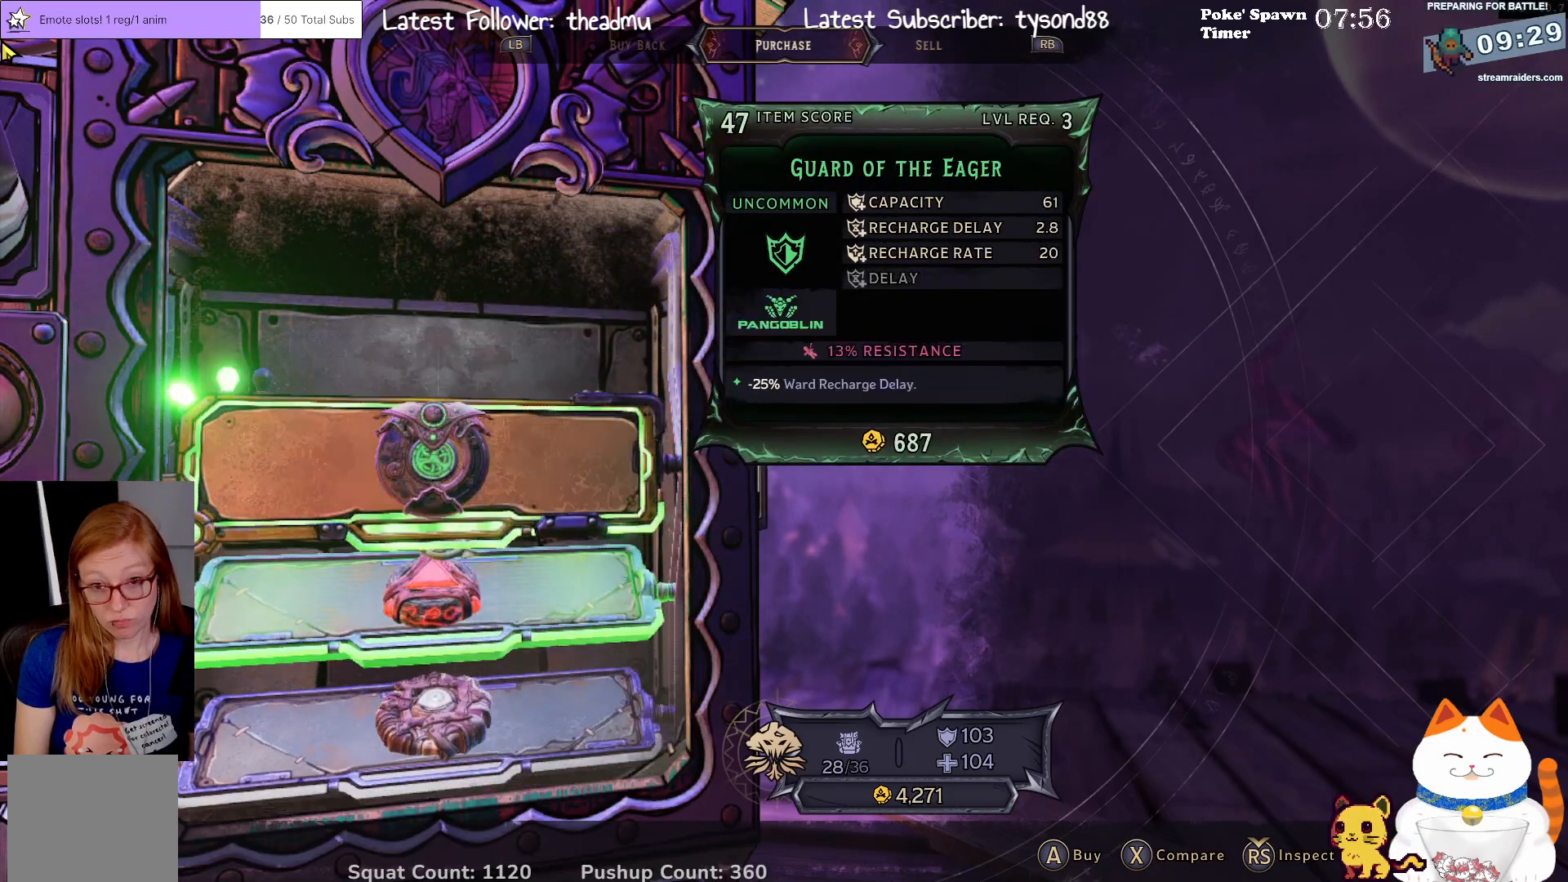
{"buttons": [], "left_stick": "center", "right_stick": "center", "events": [[83, "left_stick", "center"]]}
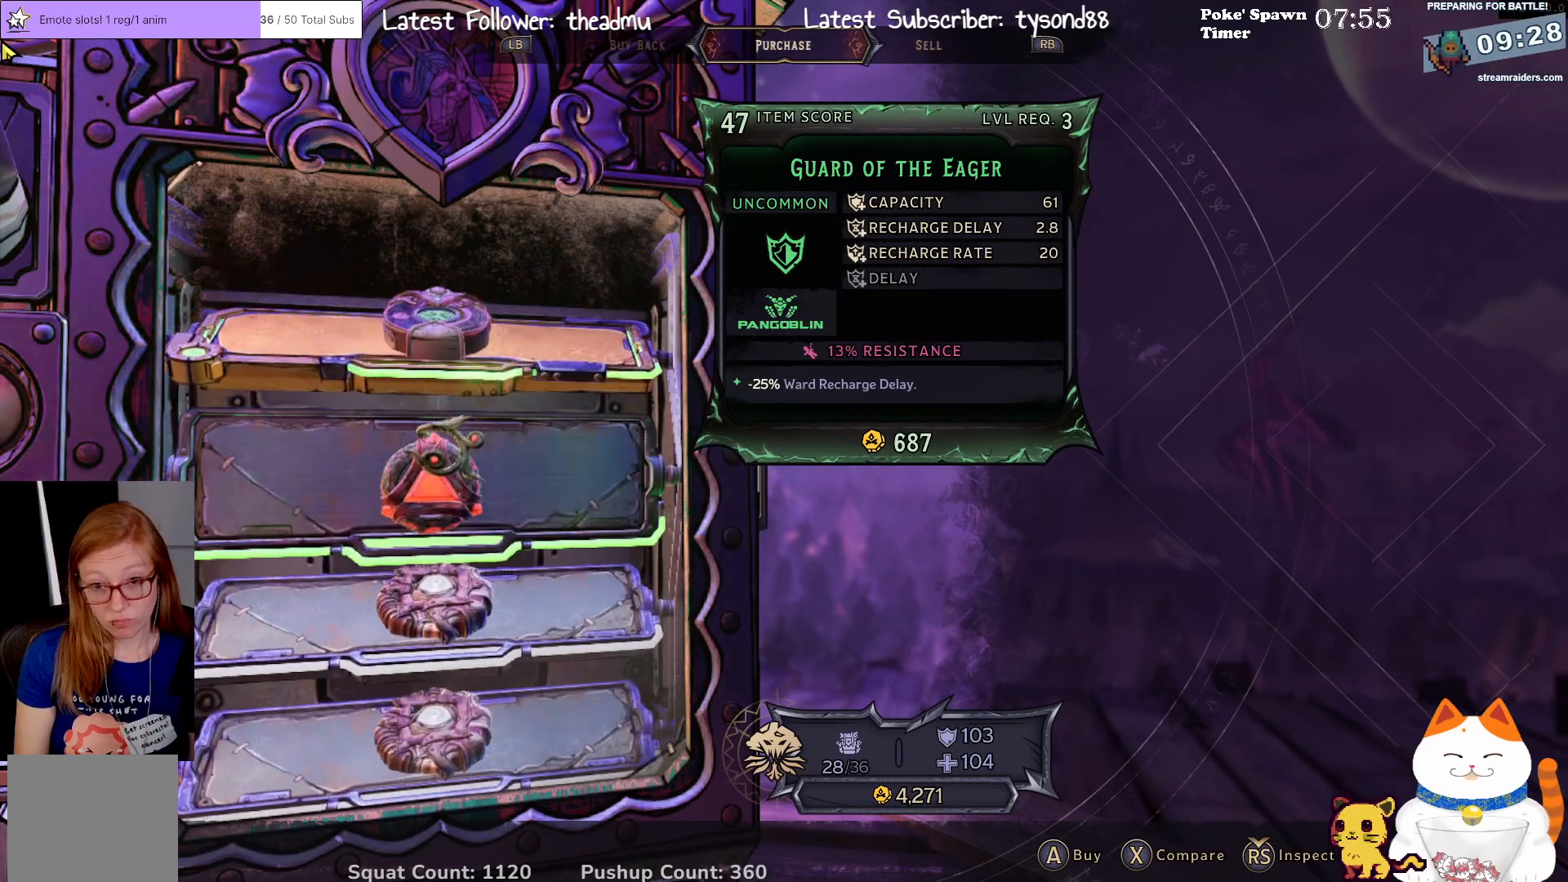
{"buttons": [], "left_stick": "center", "right_stick": "center", "events": []}
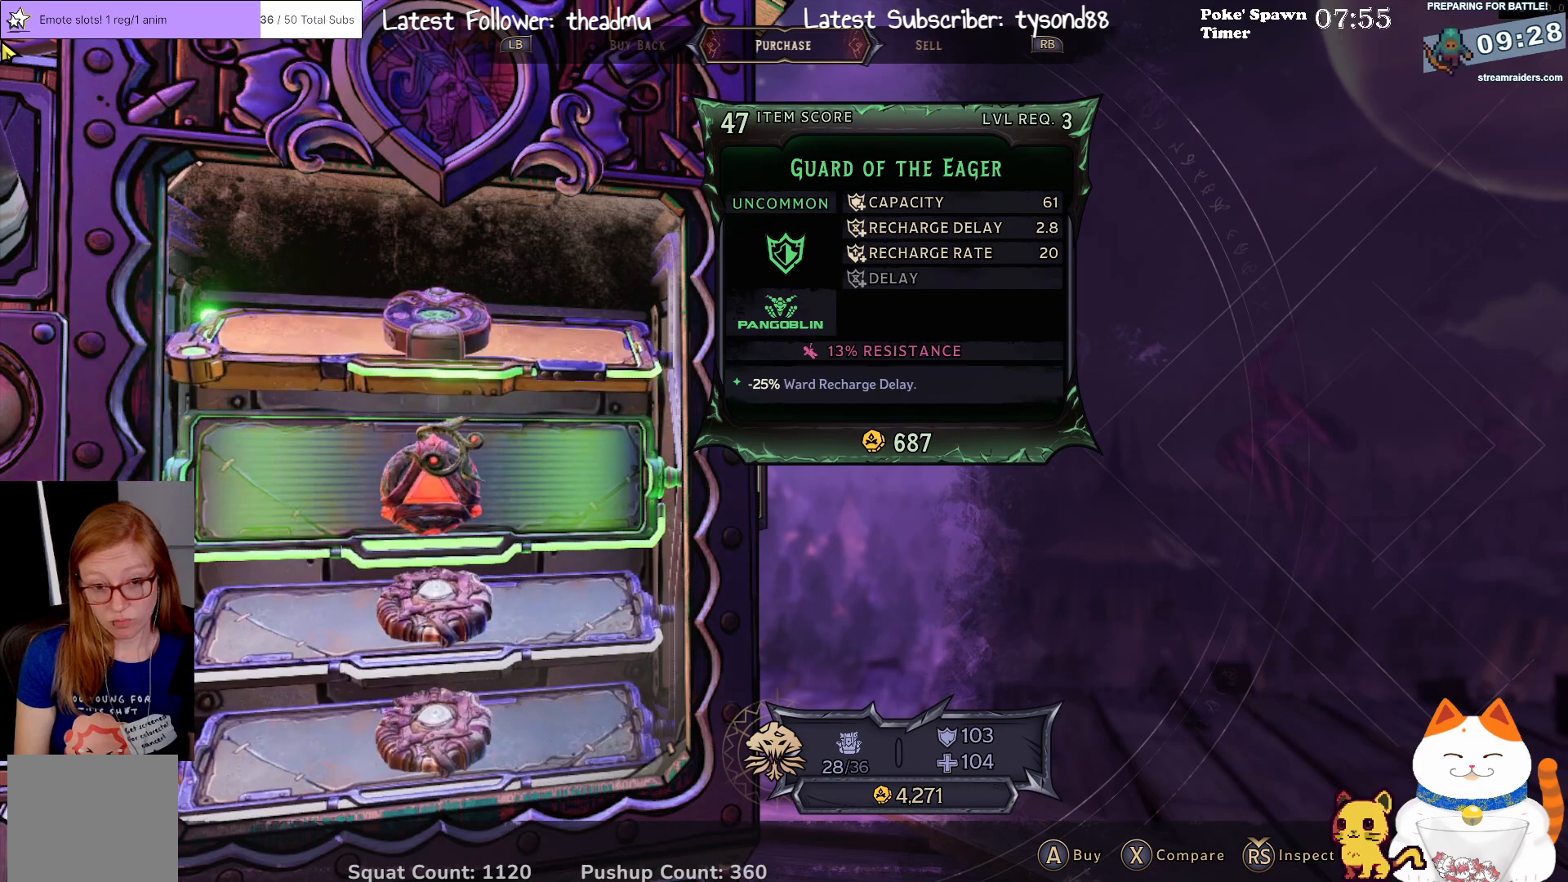
{"buttons": [], "left_stick": "center", "right_stick": "center", "events": []}
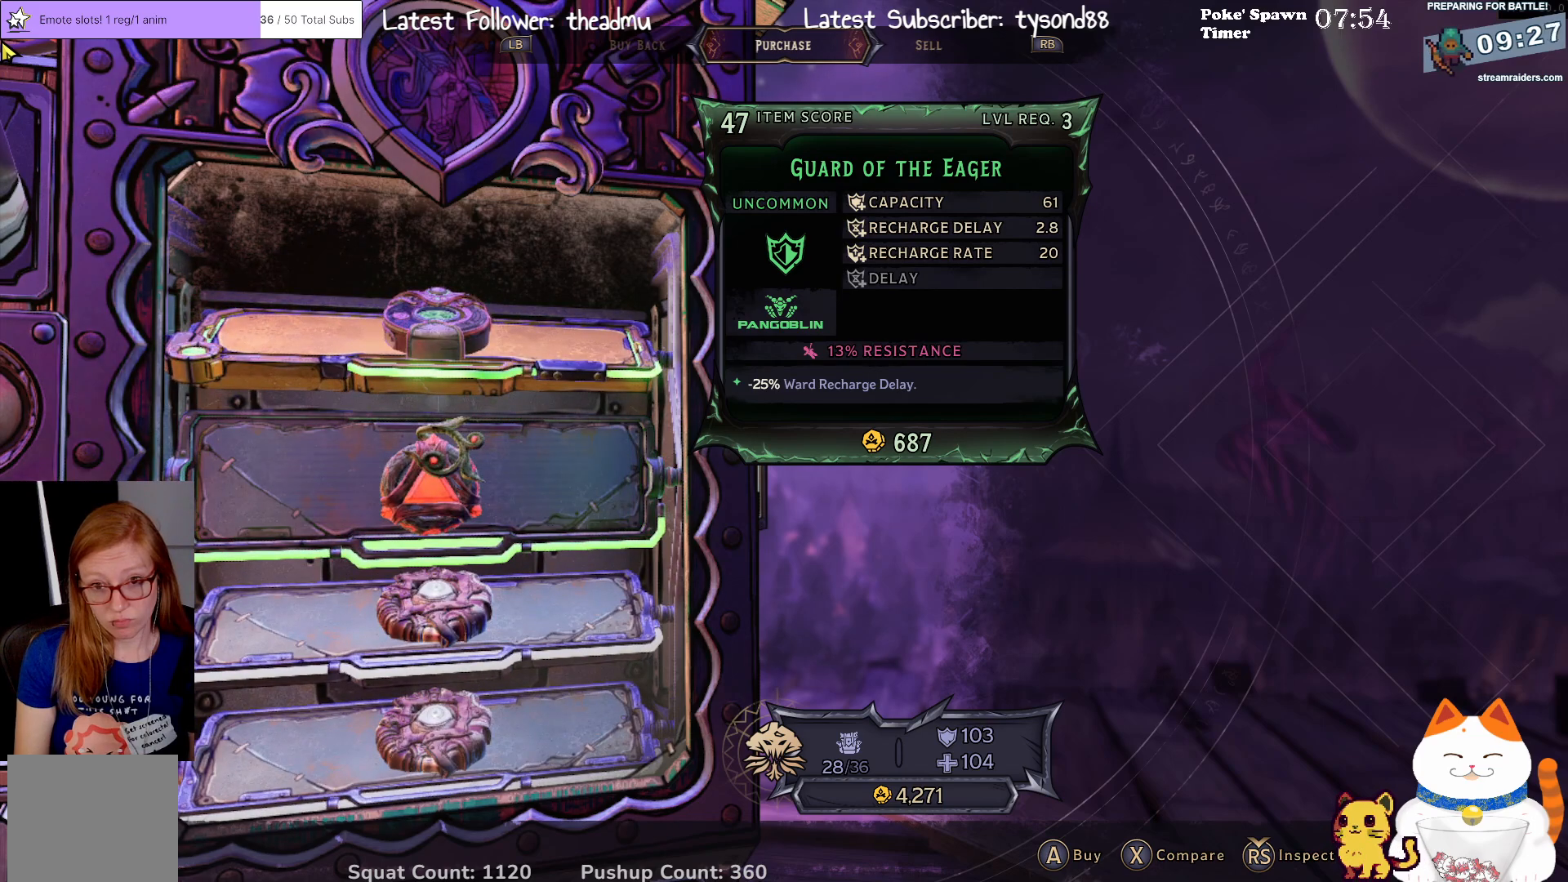
{"buttons": [], "left_stick": "center", "right_stick": "center", "events": []}
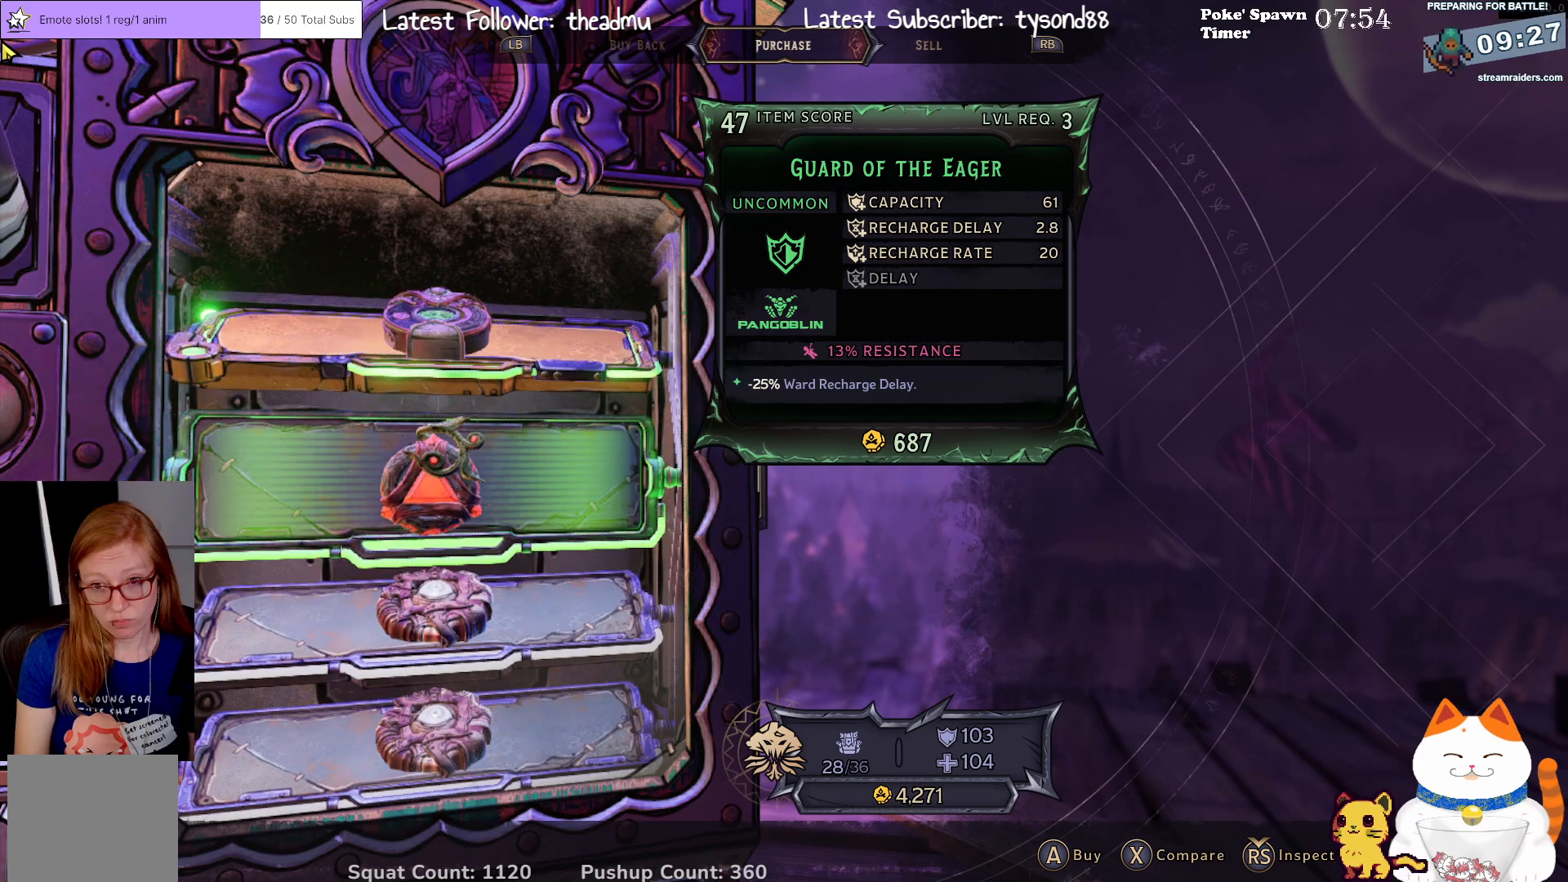
{"buttons": [], "left_stick": "center", "right_stick": "center", "events": []}
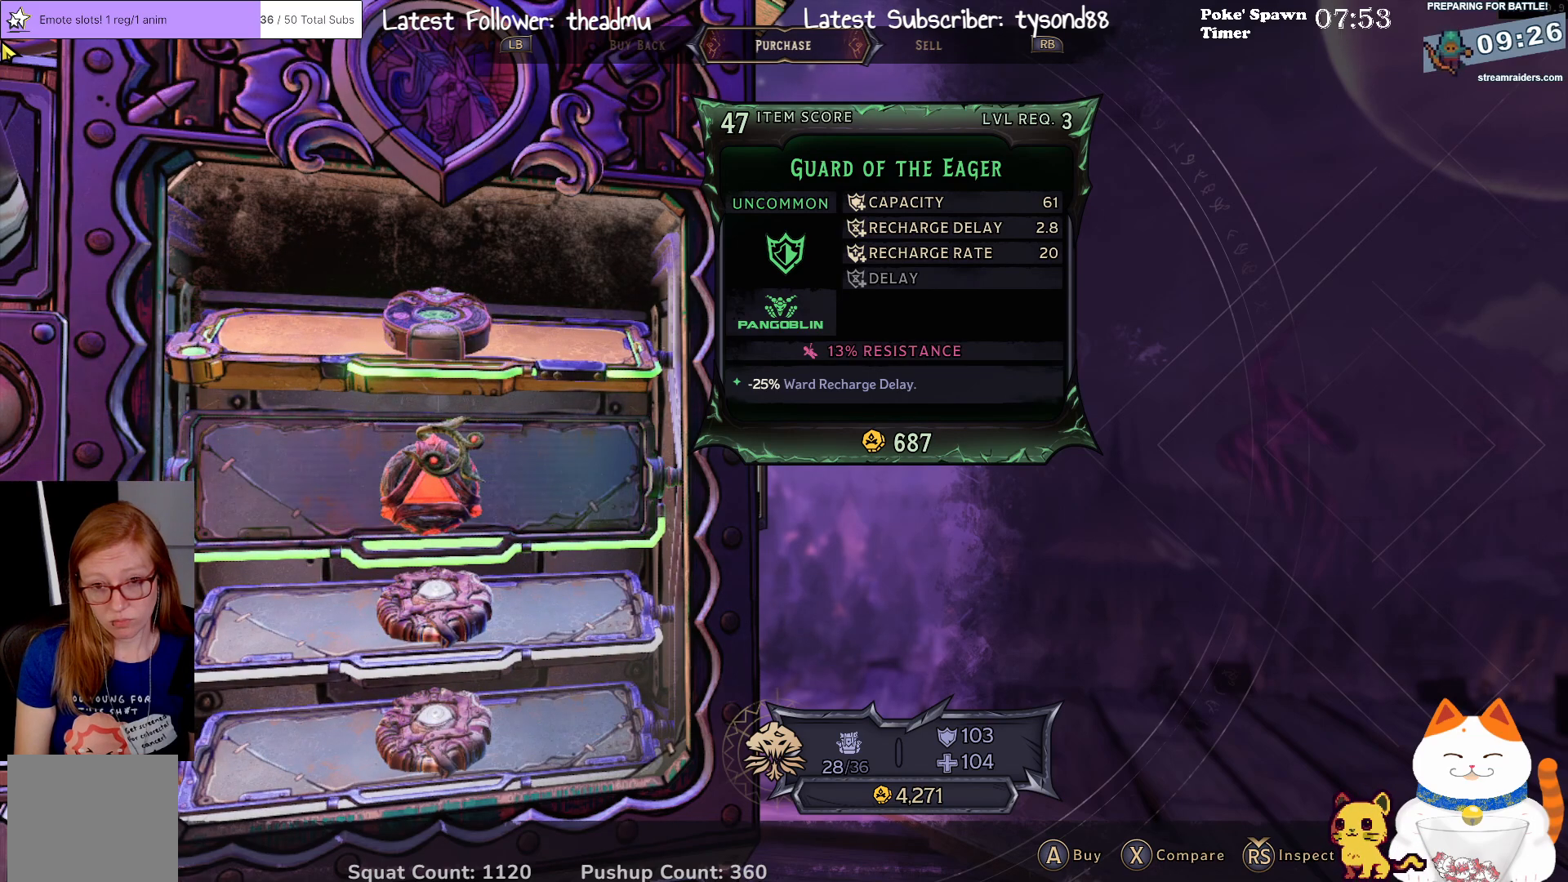
{"buttons": [], "left_stick": "center", "right_stick": "center", "events": [[317, "left_stick", "up"], [483, "left_stick", "center"]]}
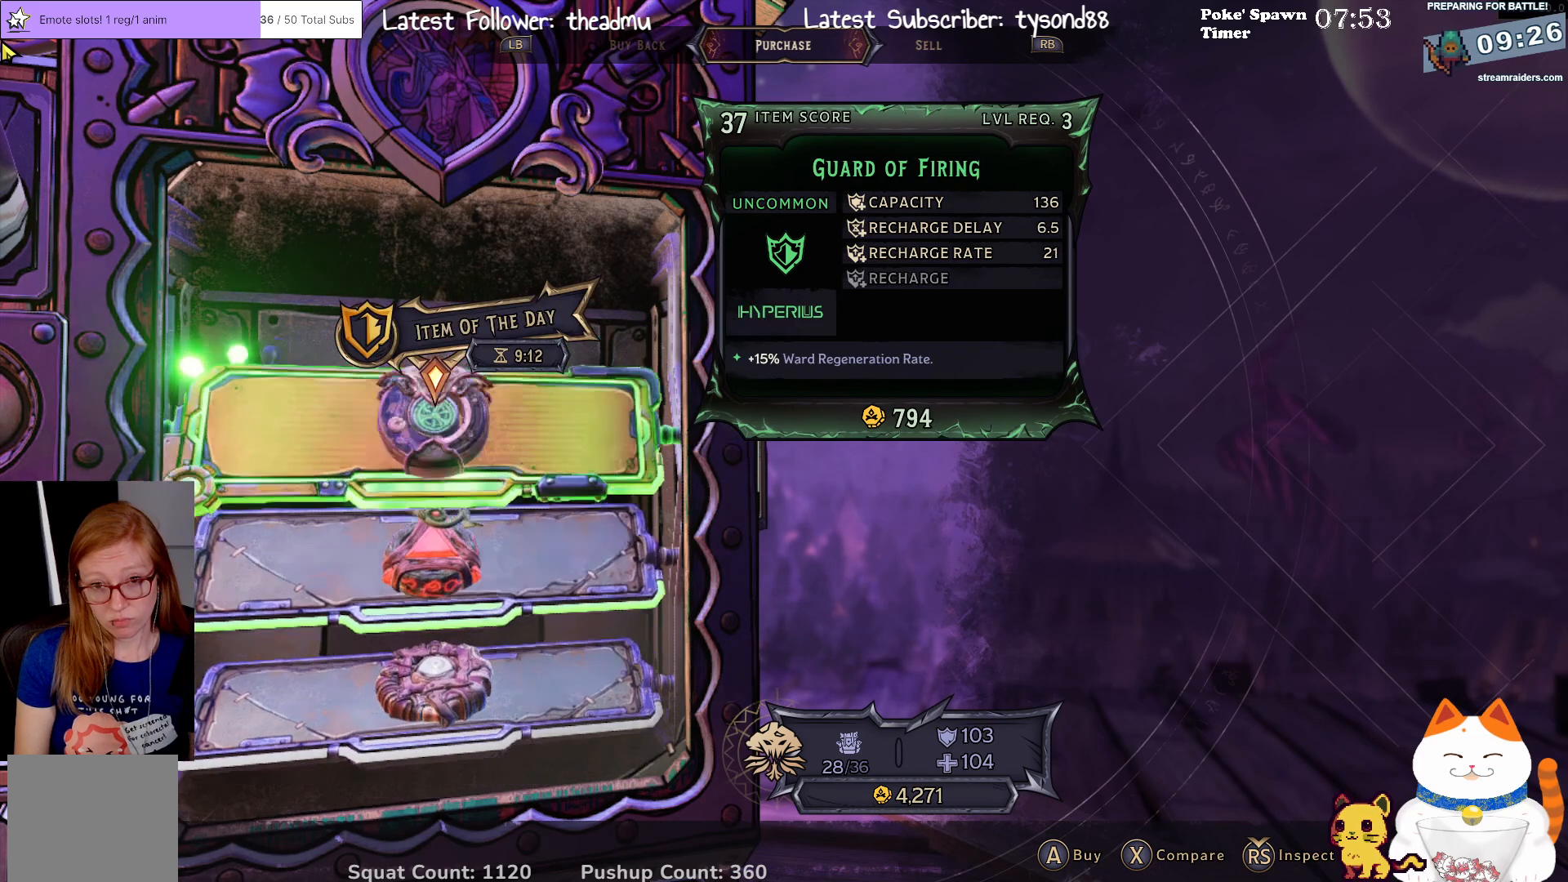
{"buttons": [], "left_stick": "center", "right_stick": "center", "events": []}
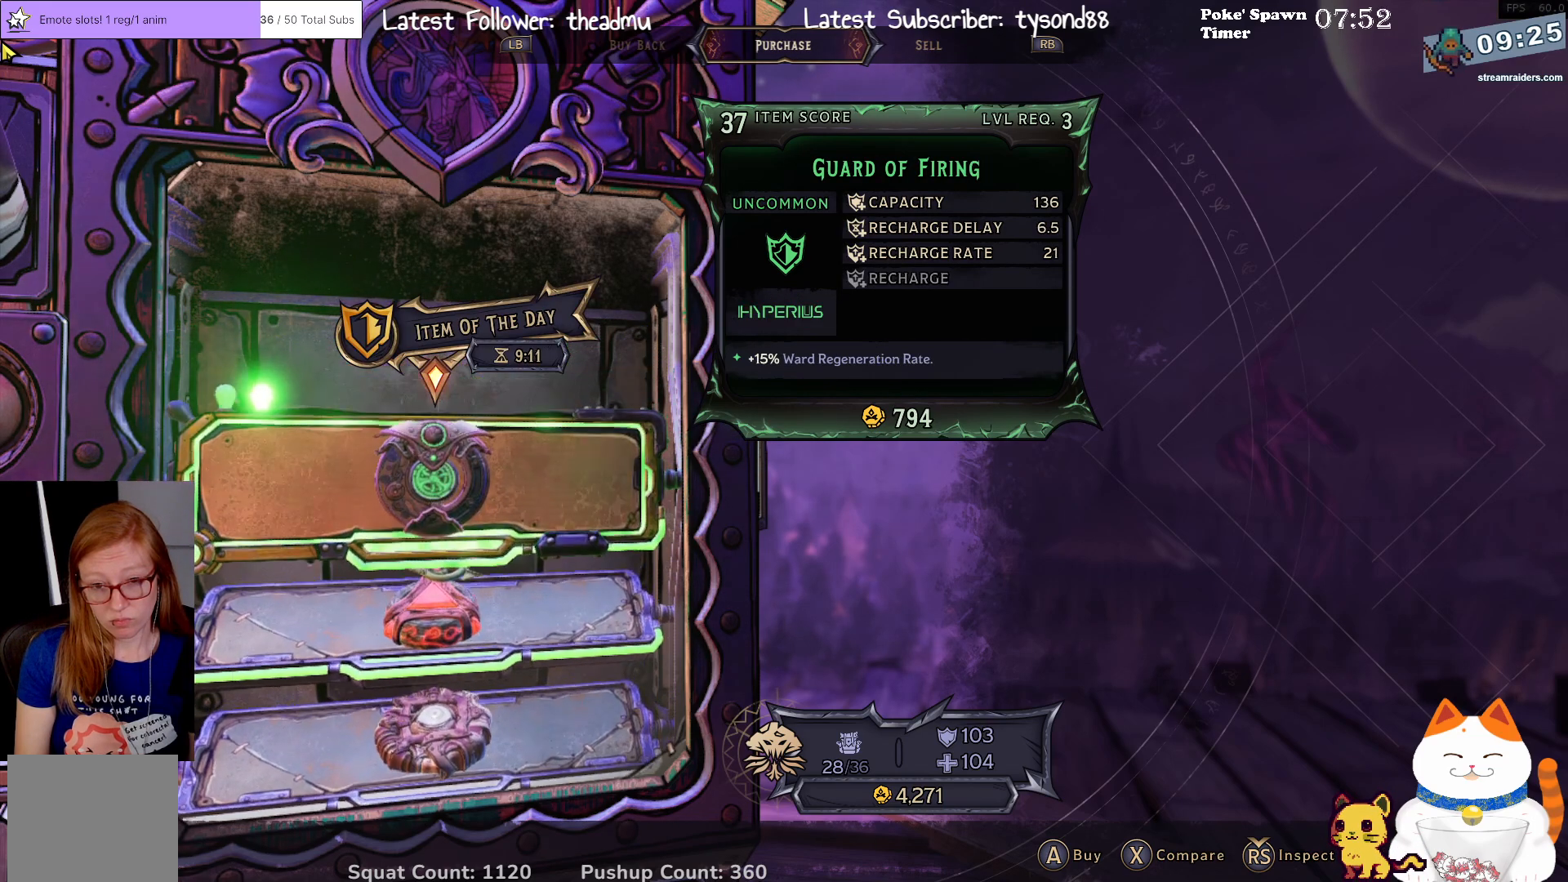
{"buttons": [], "left_stick": "center", "right_stick": "center", "events": [[133, "left_stick", "down"], [250, "left_stick", "center"]]}
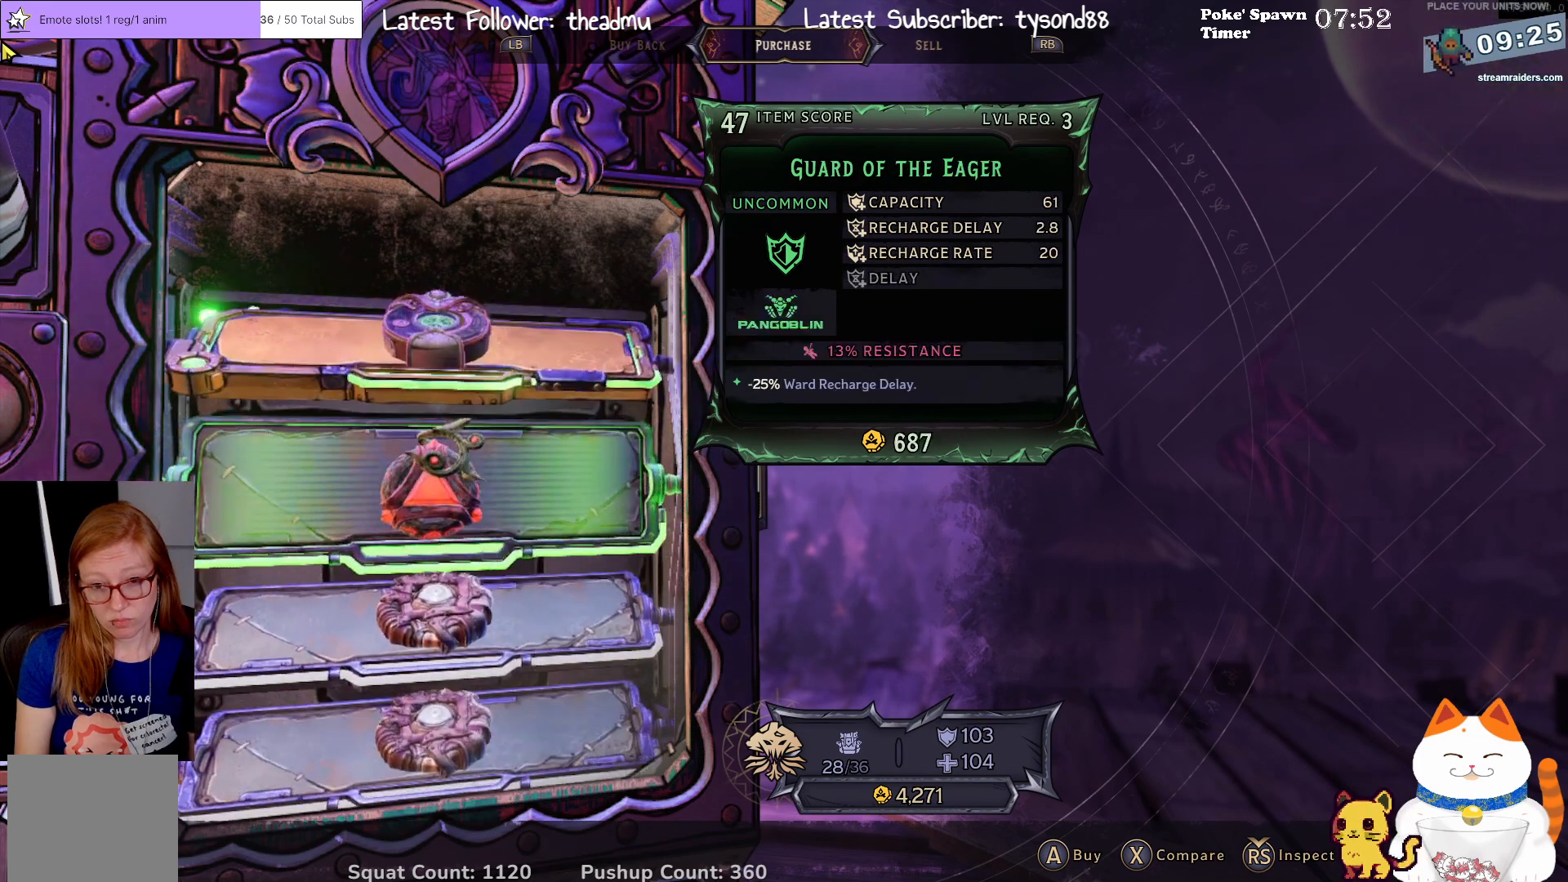
{"buttons": [], "left_stick": "center", "right_stick": "center", "events": [[233, "A", "down"], [383, "A", "up"]]}
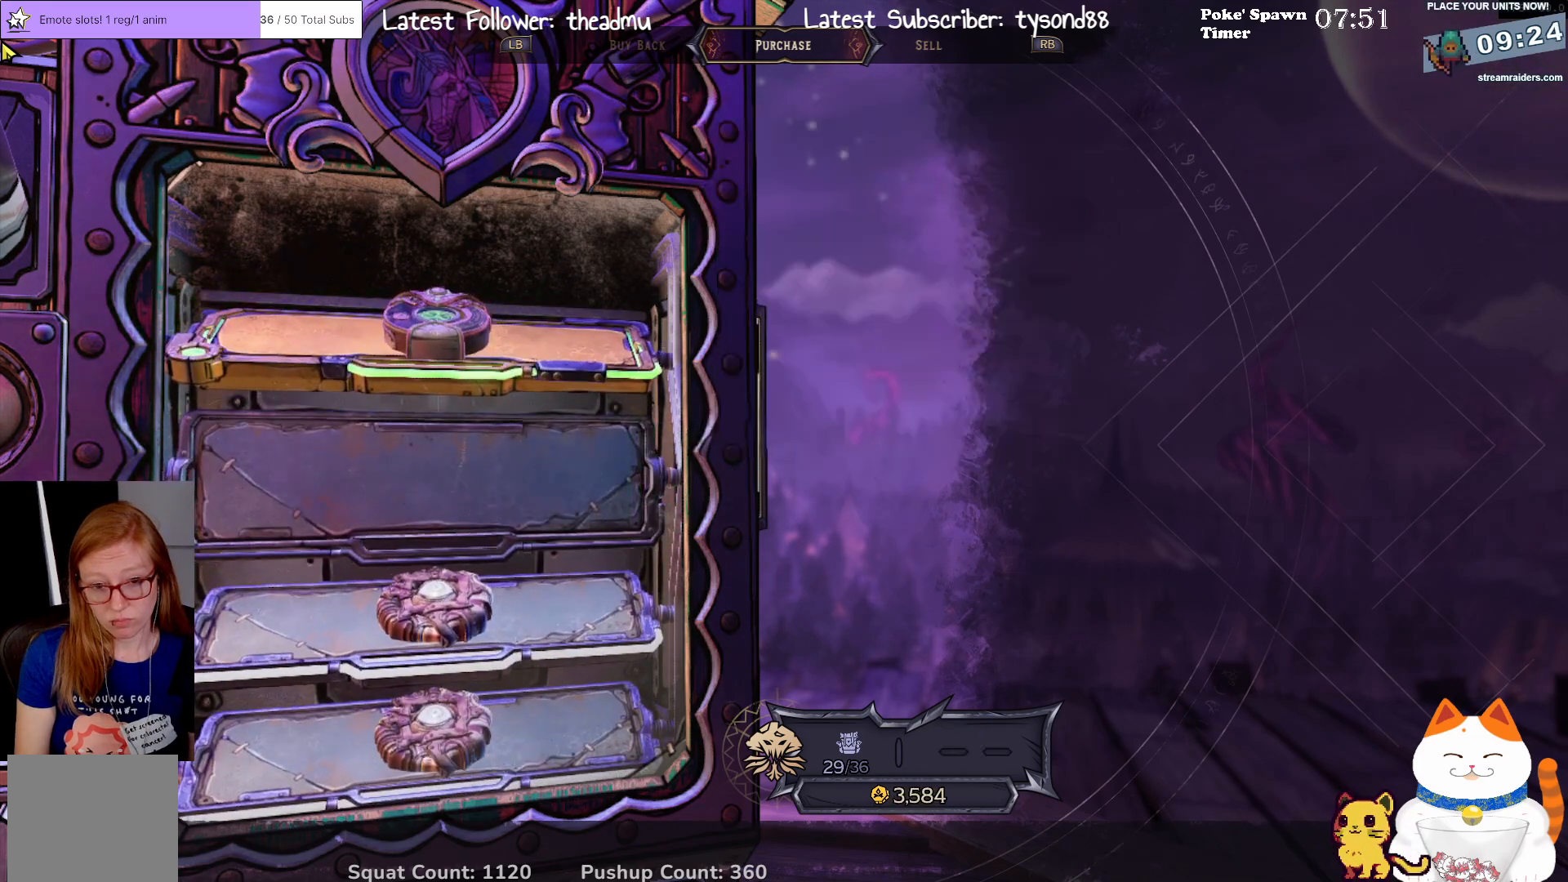
{"buttons": [], "left_stick": "center", "right_stick": "center", "events": []}
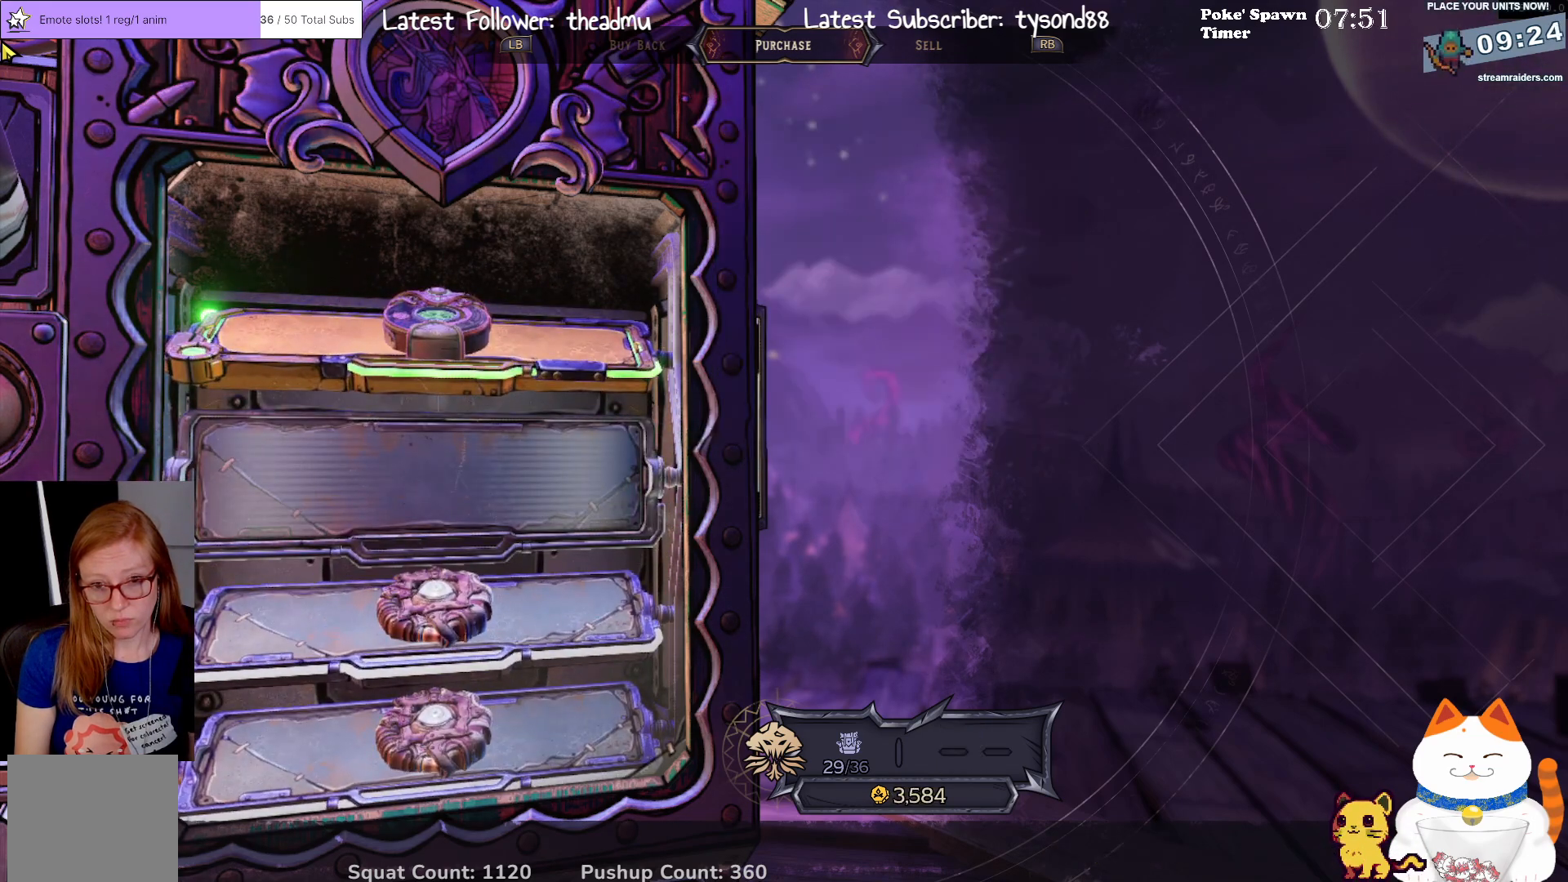
{"buttons": [], "left_stick": "center", "right_stick": "center", "events": []}
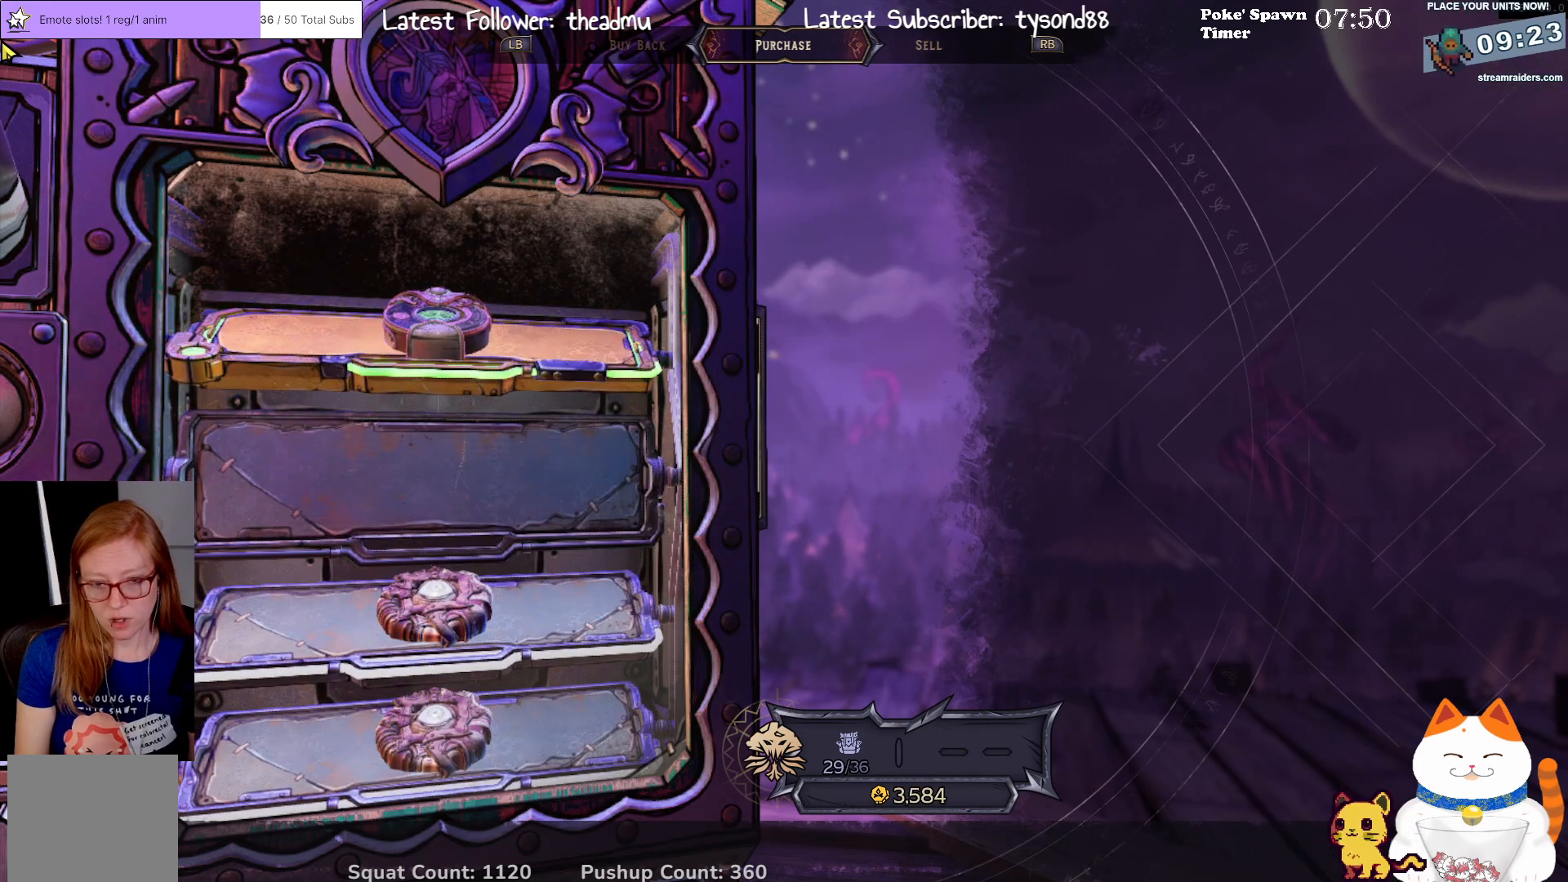
{"buttons": [], "left_stick": "center", "right_stick": "center", "events": []}
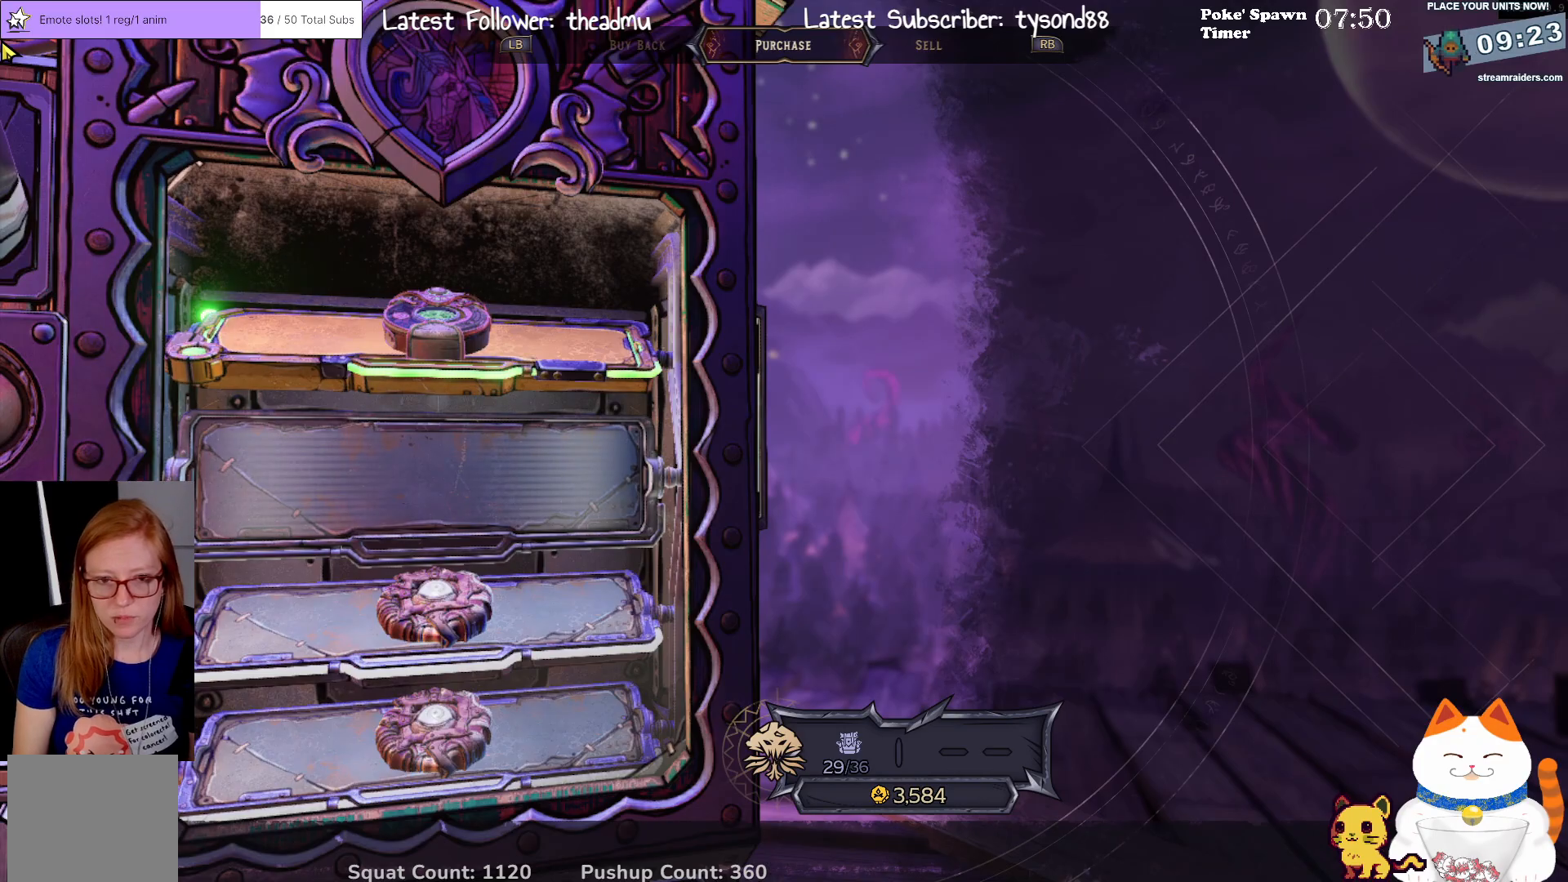
{"buttons": [], "left_stick": "center", "right_stick": "center", "events": [[300, "B", "down"], [383, "B", "up"]]}